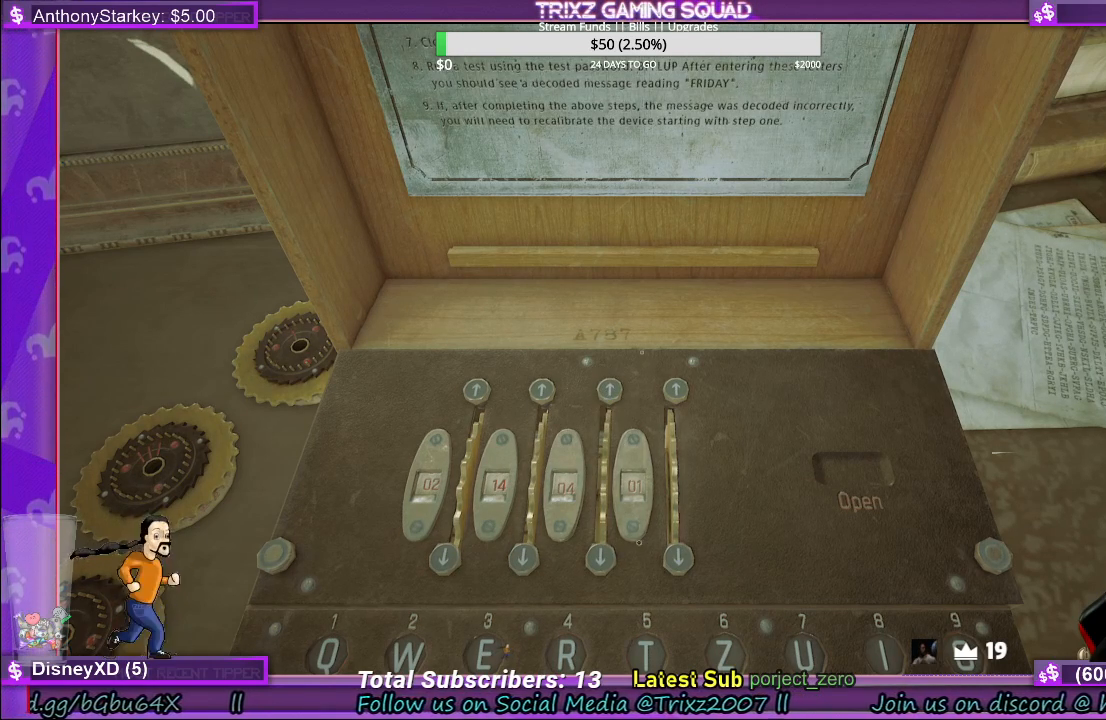
Gameplay with keyboard and mouse; each line is a JSON object with the keys and mouse buttons held at the frame after it. "events" lists presses ("down") and releases ("up") of "a", "ctrl", "d", "e", "f", "q", "r", "s", "shift", "space", "tab", "w", "mouse_left", "mouse_wheel", "mouse_right" and "mouse_mb4" between this image and that frame as [ms after this image, input, new state], when the widget could be followed in between. "mouse_left", "mouse_wheel", "mouse_right", "mouse_mb4" = the "left", "wheel", "right", "mb4" buttons of the "mouse" list. No other keys are recorded. "wheel" means that the mouse wheel is clicked or scrolled. Mouse movement is not recorded.
{"keys": [], "mouse": [], "events": []}
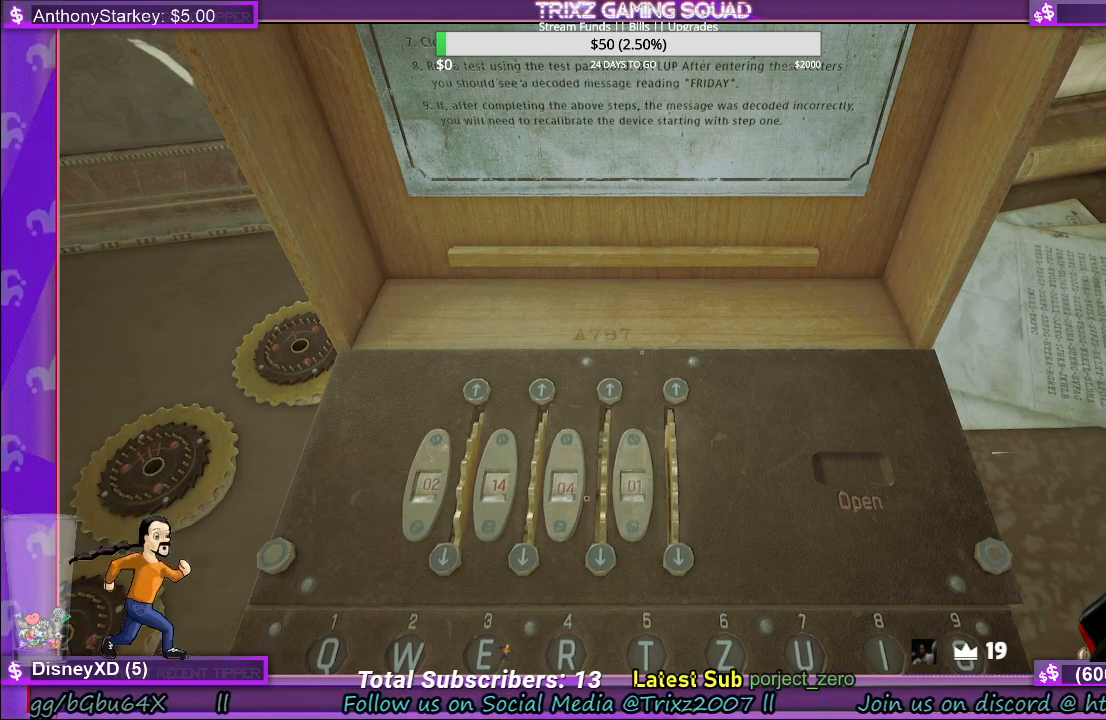
{"keys": [], "mouse": [], "events": [[317, "mouse_left", "down"], [433, "mouse_left", "up"]]}
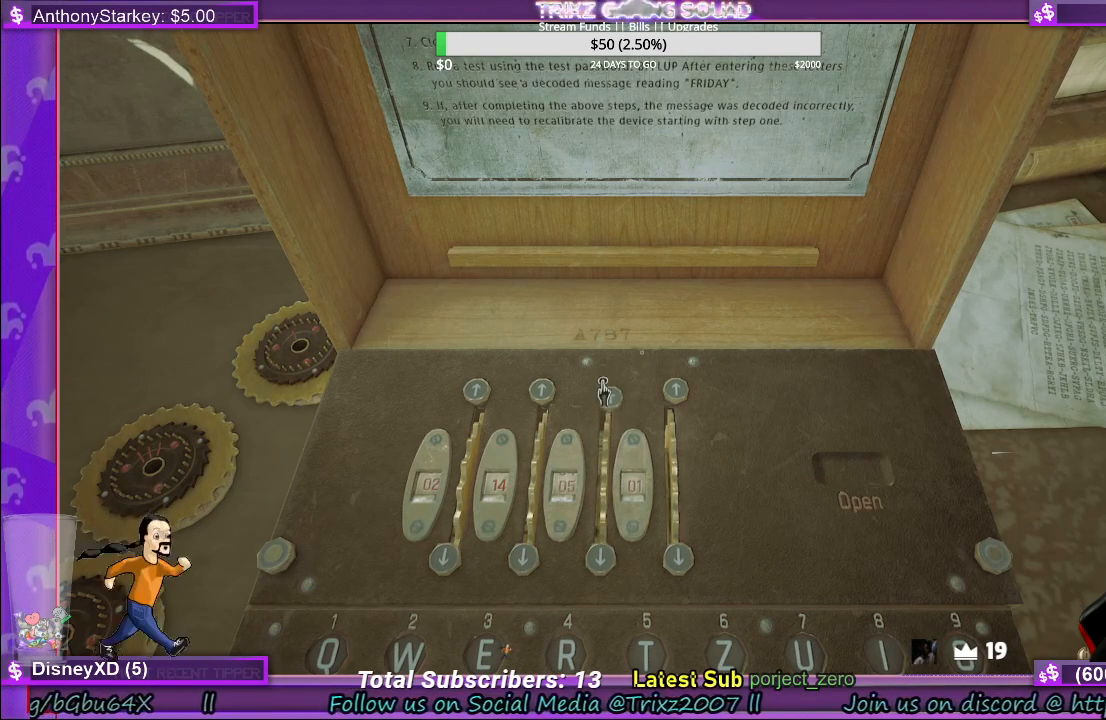
{"keys": [], "mouse": [], "events": [[250, "mouse_left", "down"], [350, "mouse_left", "up"]]}
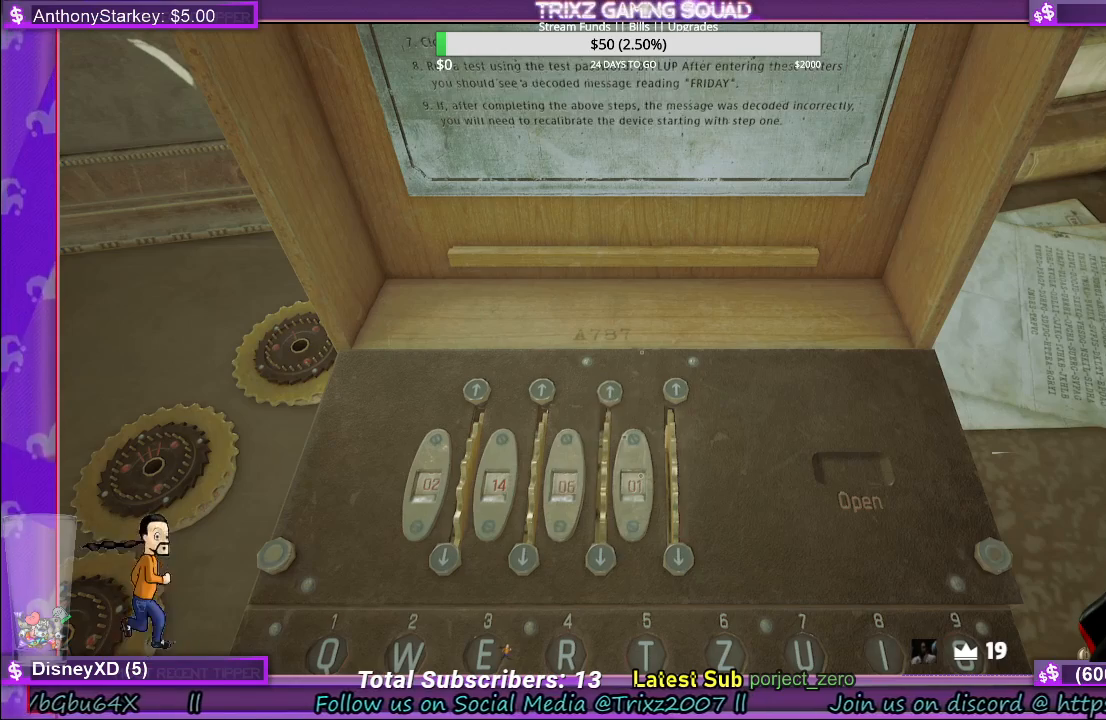
{"keys": [], "mouse": [], "events": [[367, "mouse_left", "down"], [467, "mouse_left", "up"]]}
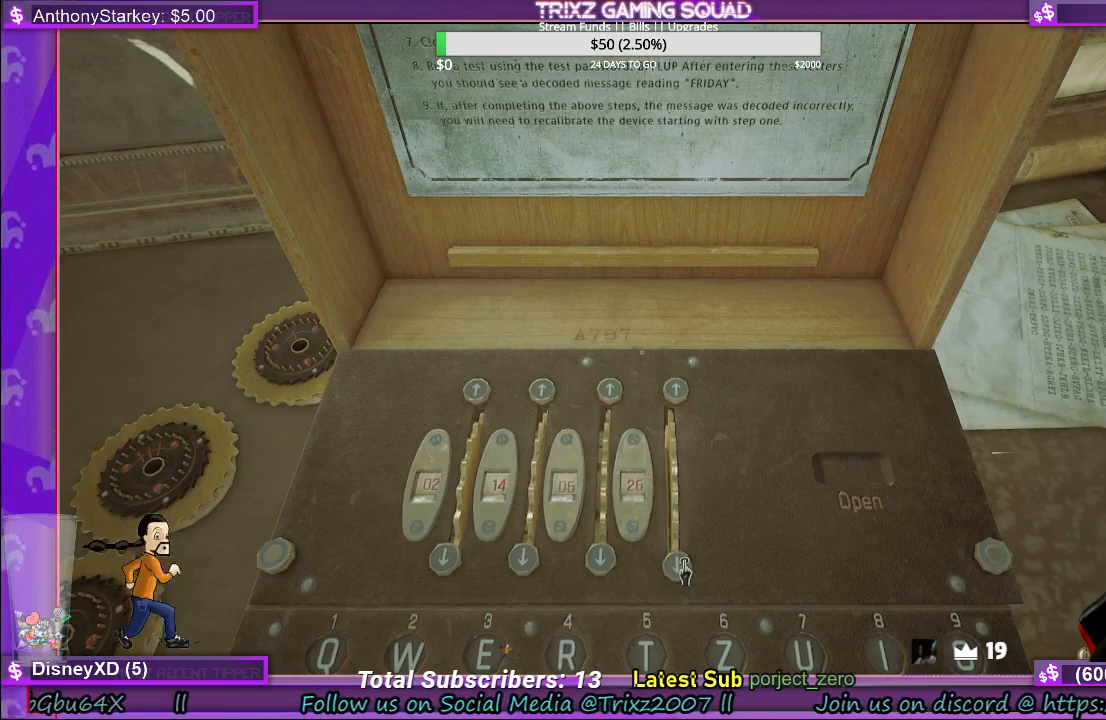
{"keys": [], "mouse": [], "events": [[233, "mouse_left", "down"], [350, "mouse_left", "up"]]}
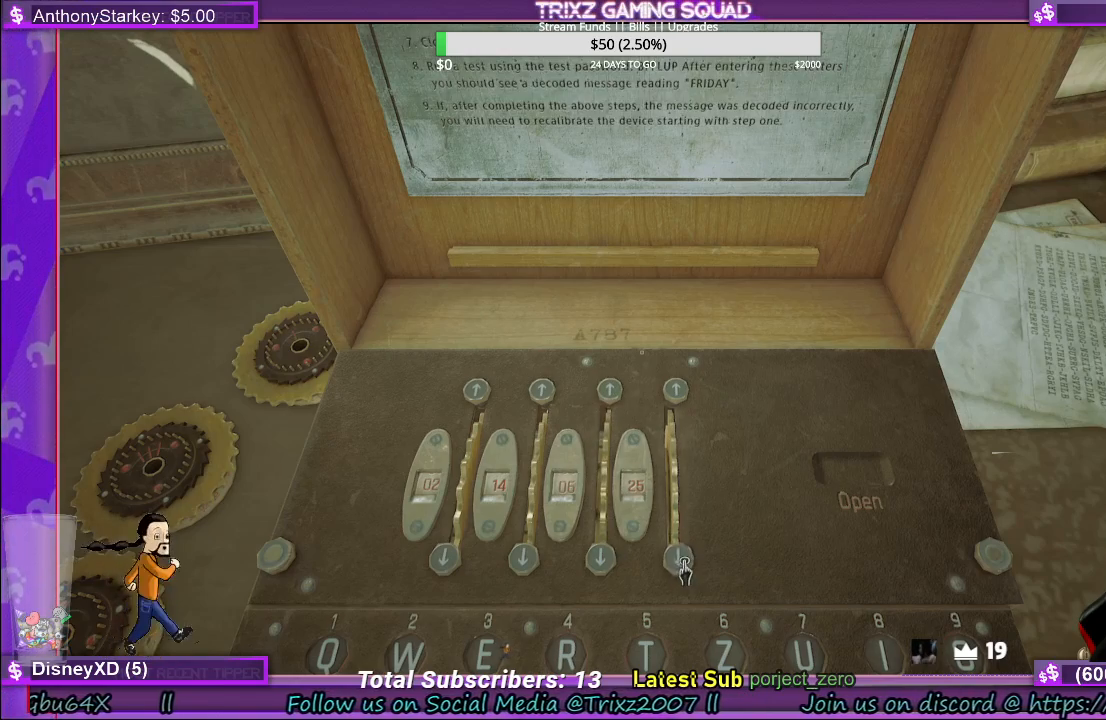
{"keys": [], "mouse": [], "events": [[17, "mouse_left", "down"], [167, "mouse_left", "up"], [283, "mouse_left", "down"], [433, "mouse_left", "up"]]}
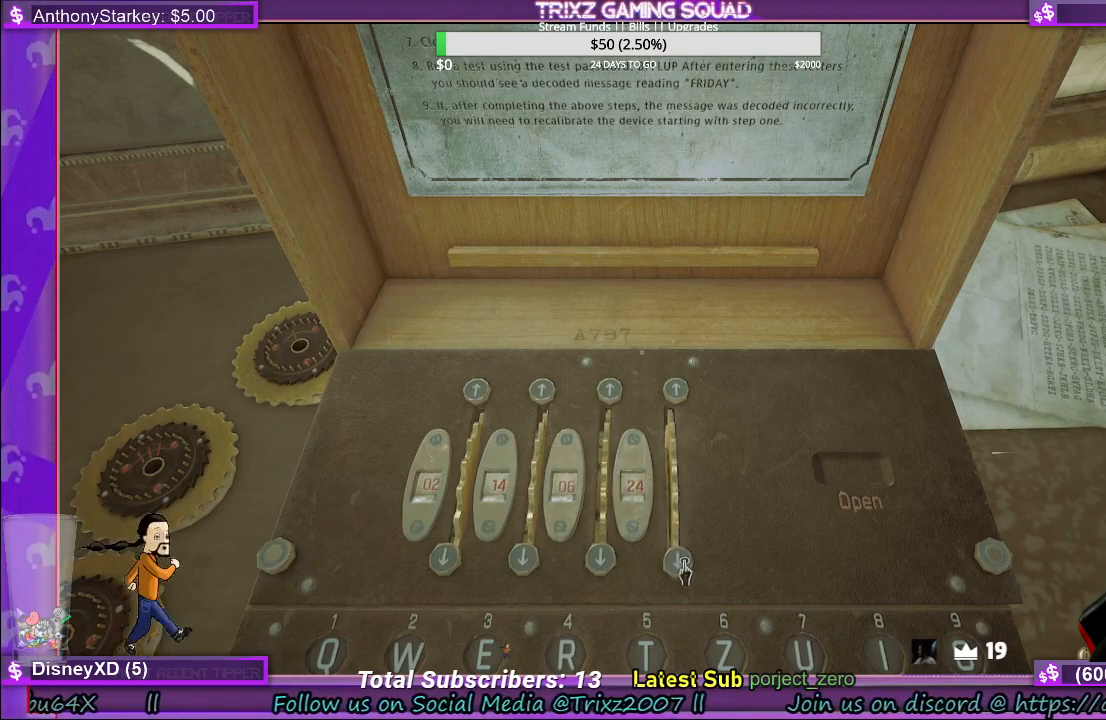
{"keys": [], "mouse": ["left"], "events": [[150, "mouse_left", "down"], [283, "mouse_left", "up"], [500, "mouse_left", "down"]]}
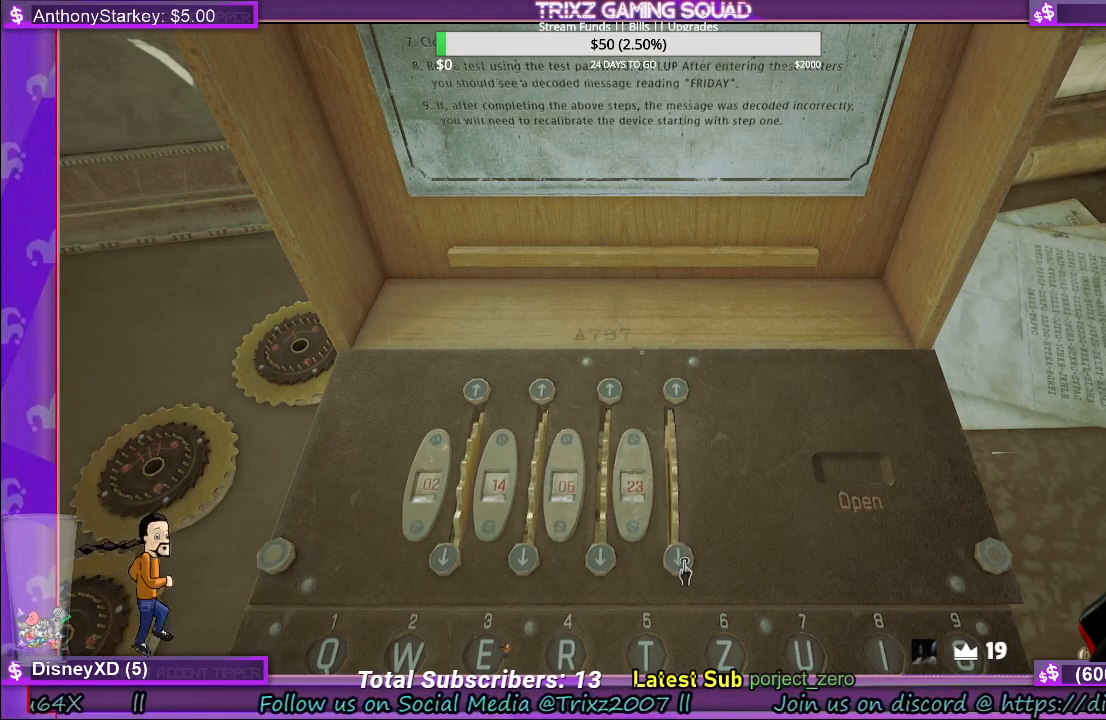
{"keys": [], "mouse": [], "events": [[133, "mouse_left", "up"]]}
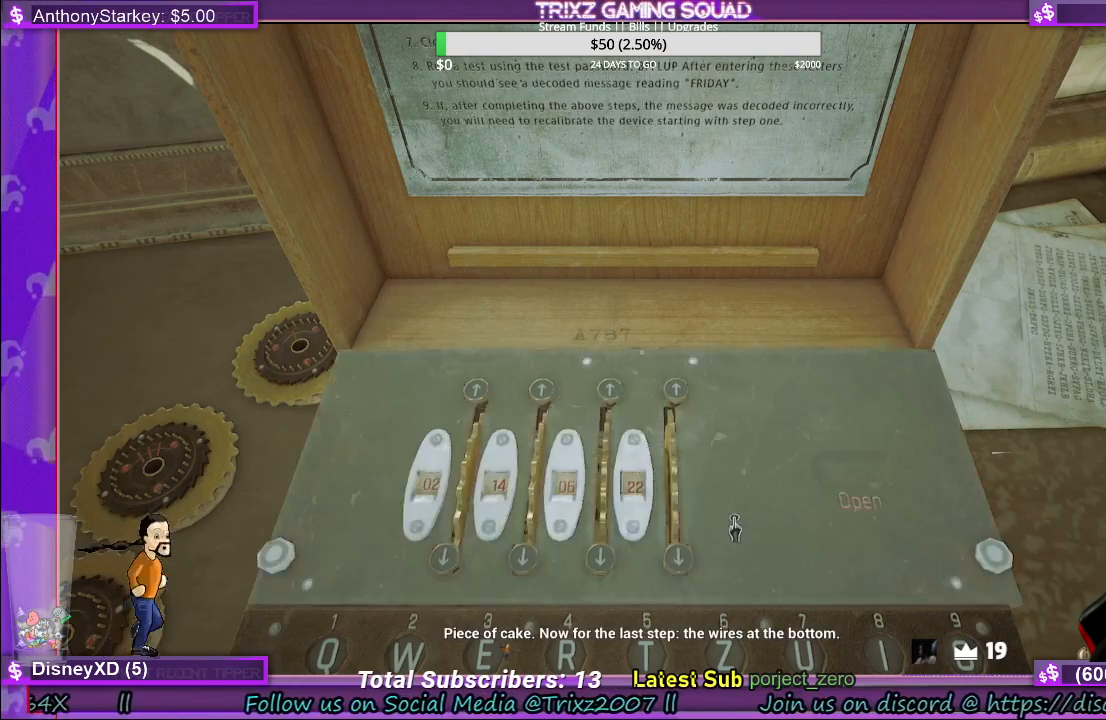
{"keys": [], "mouse": [], "events": [[83, "mouse_right", "down"], [167, "mouse_right", "up"]]}
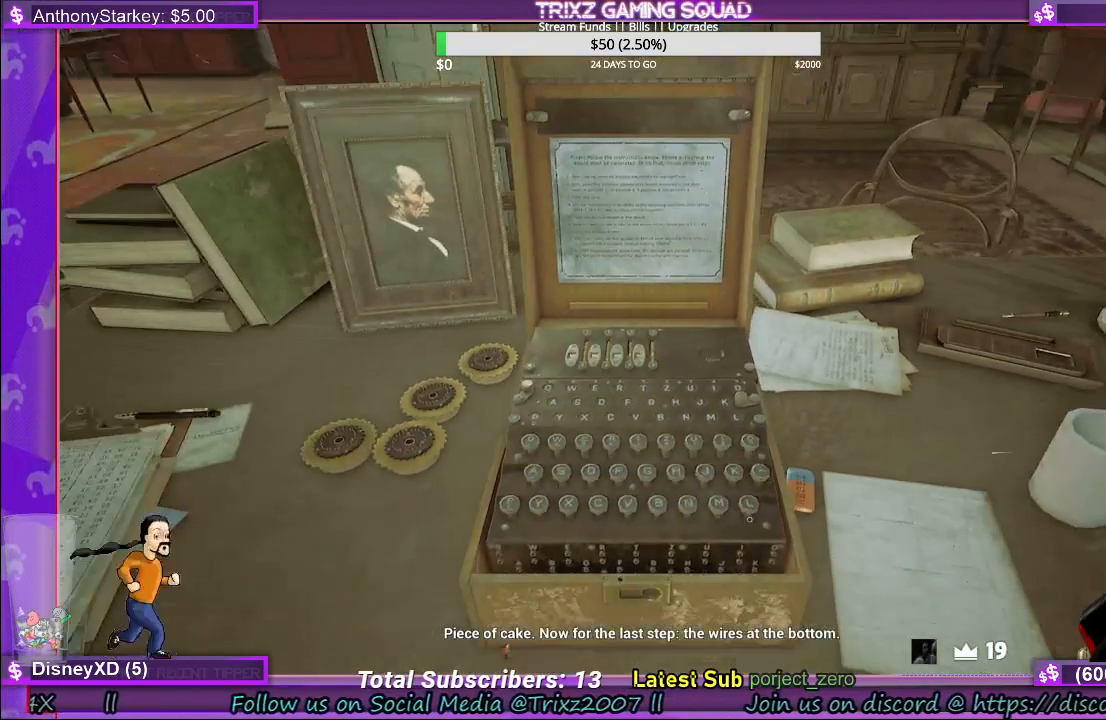
{"keys": [], "mouse": [], "events": []}
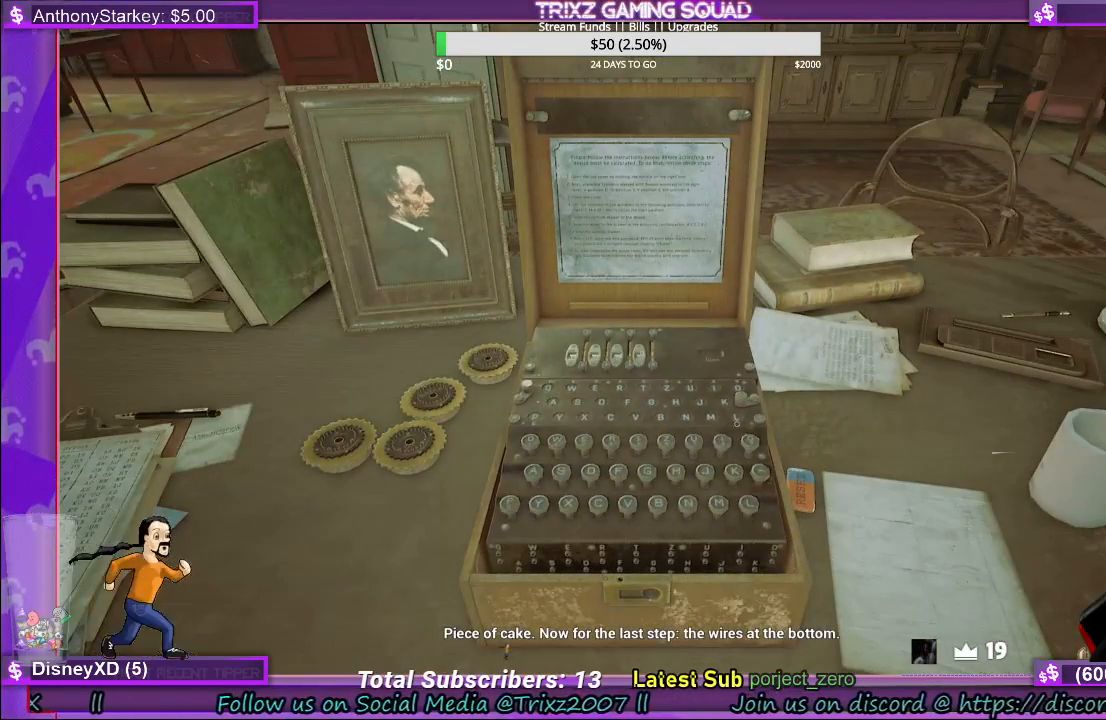
{"keys": [], "mouse": [], "events": []}
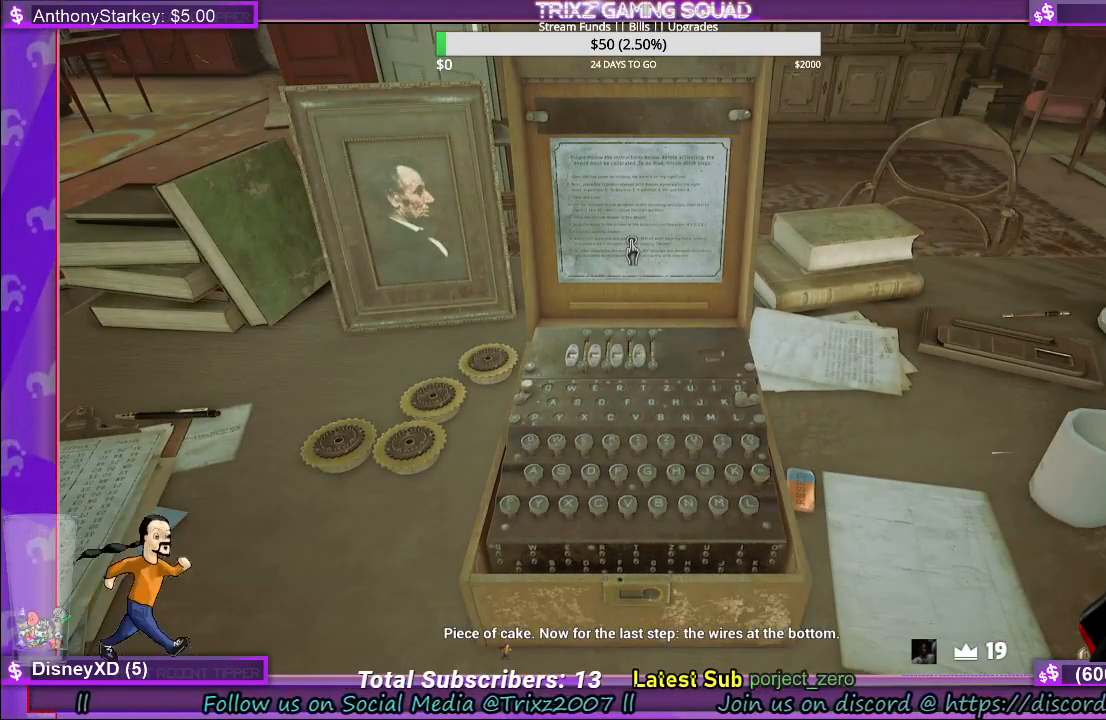
{"keys": [], "mouse": [], "events": []}
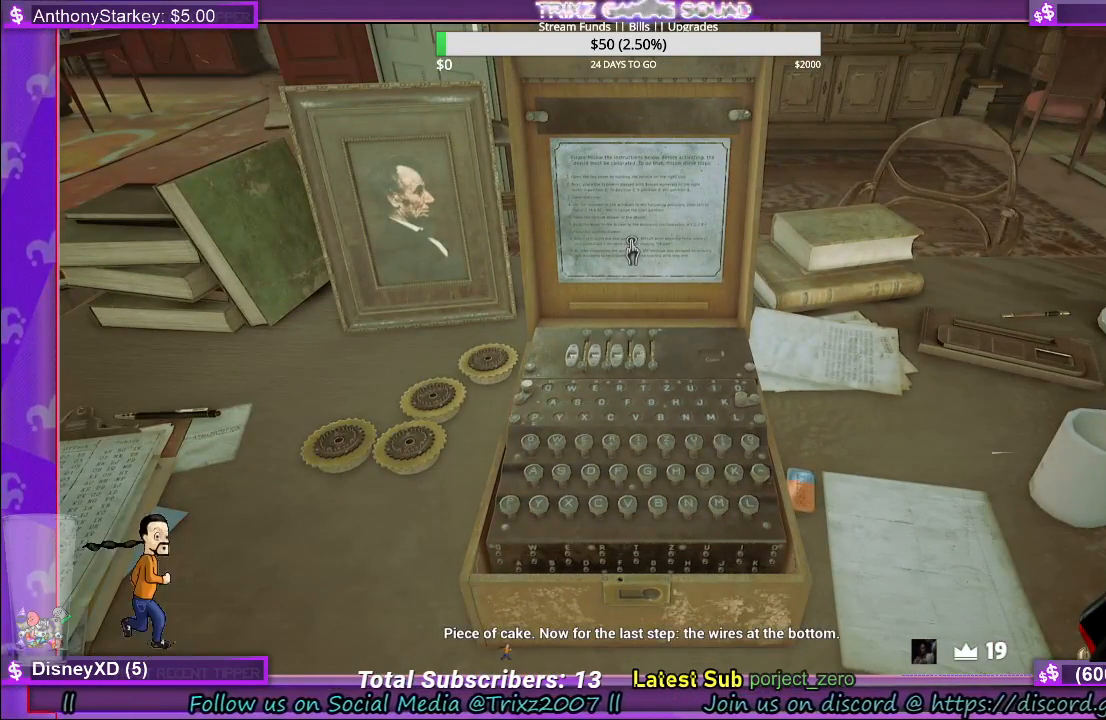
{"keys": [], "mouse": [], "events": []}
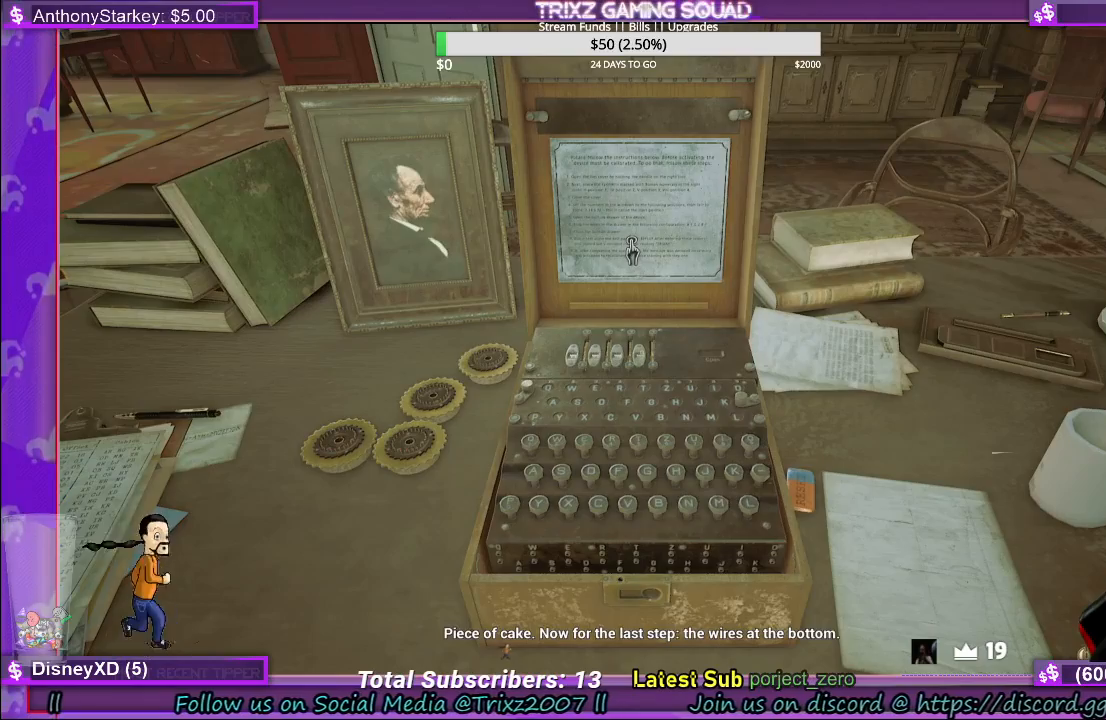
{"keys": [], "mouse": [], "events": []}
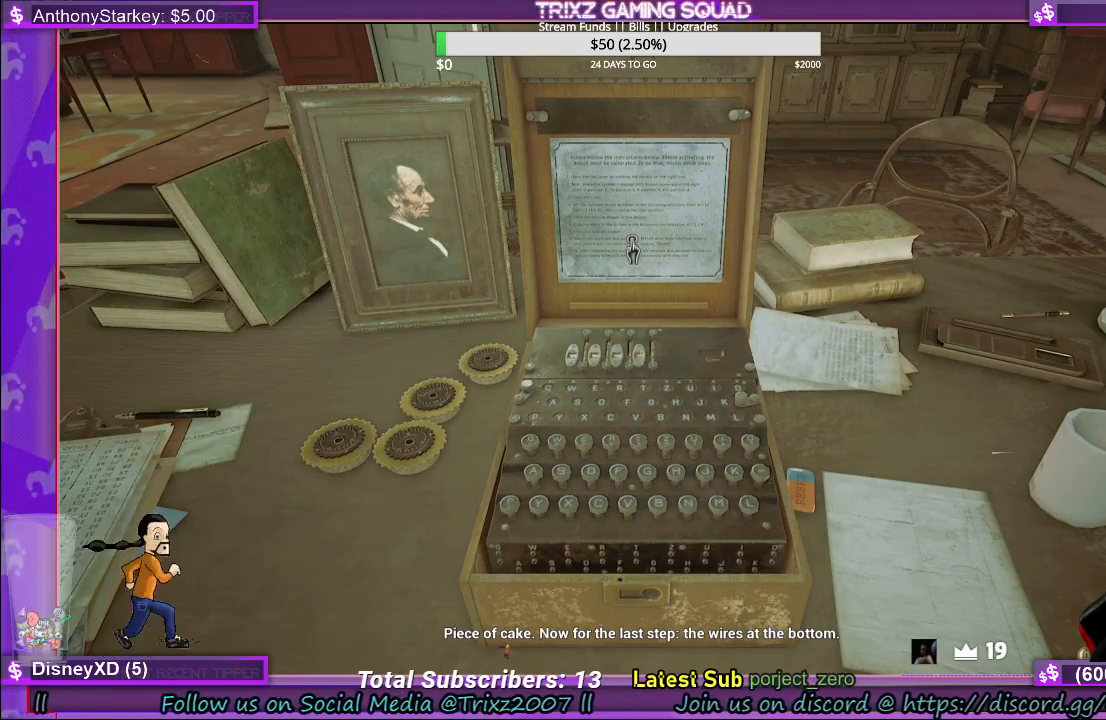
{"keys": [], "mouse": [], "events": []}
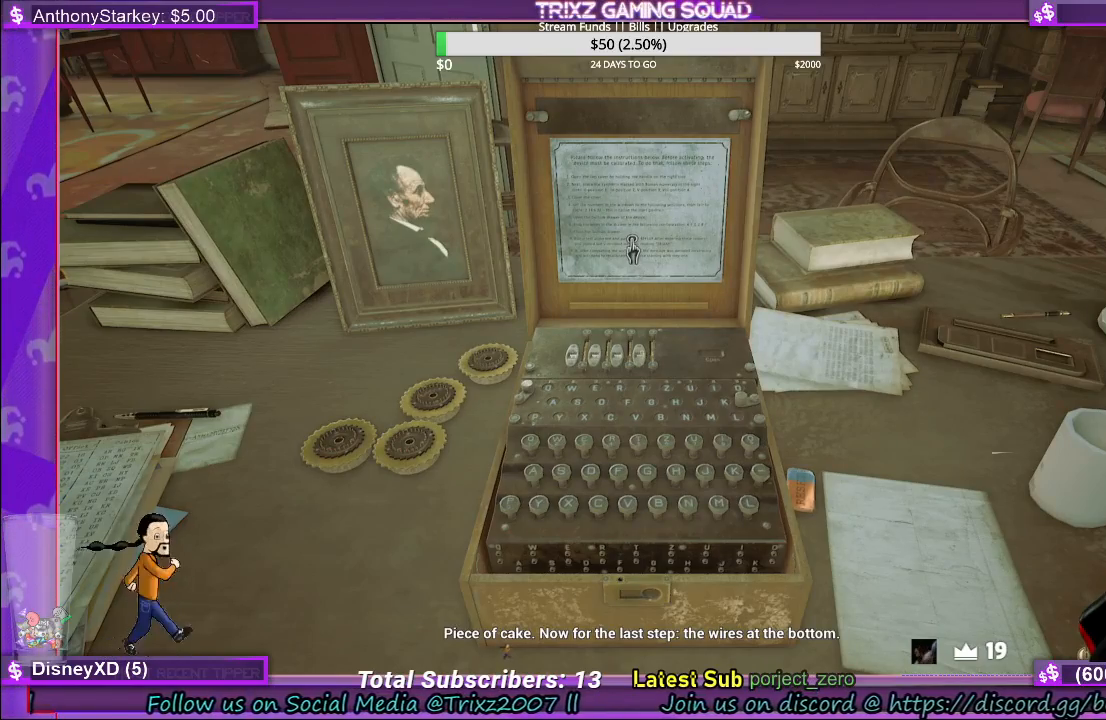
{"keys": [], "mouse": [], "events": [[50, "mouse_left", "down"], [167, "mouse_left", "up"]]}
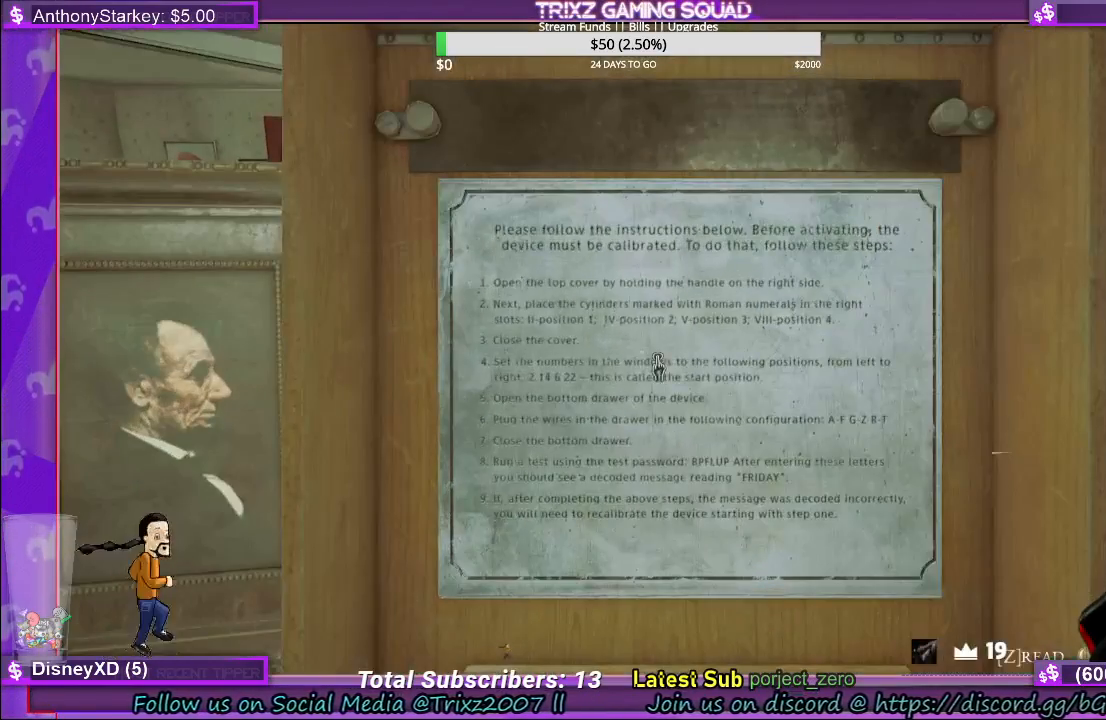
{"keys": [], "mouse": [], "events": []}
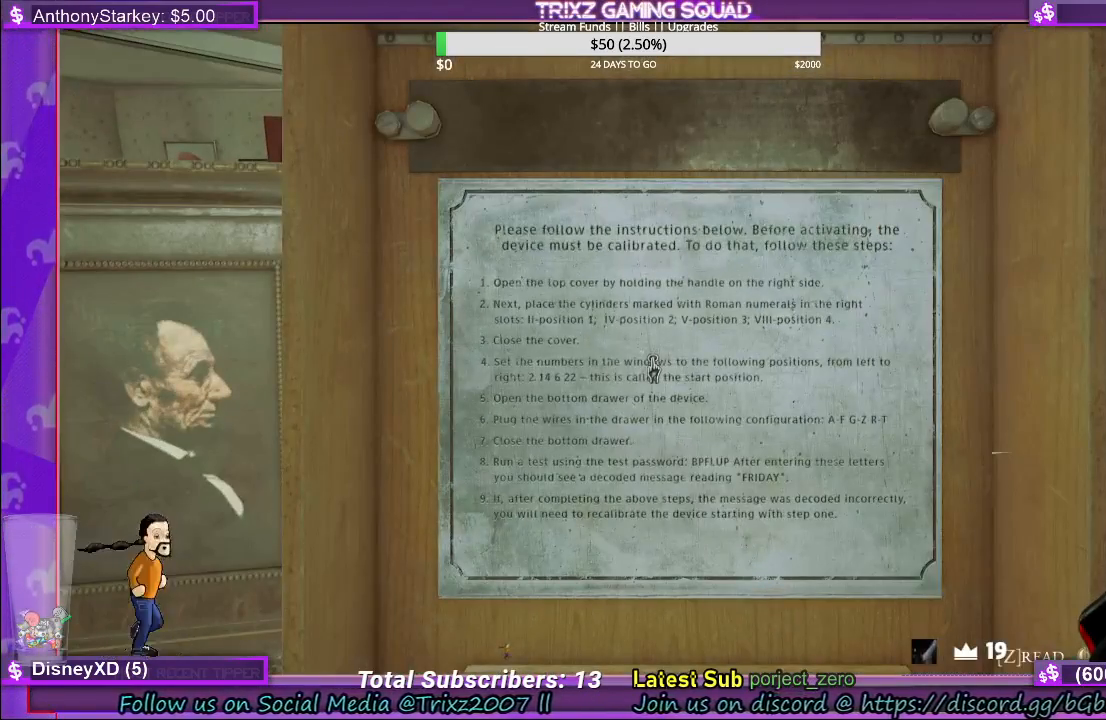
{"keys": [], "mouse": [], "events": []}
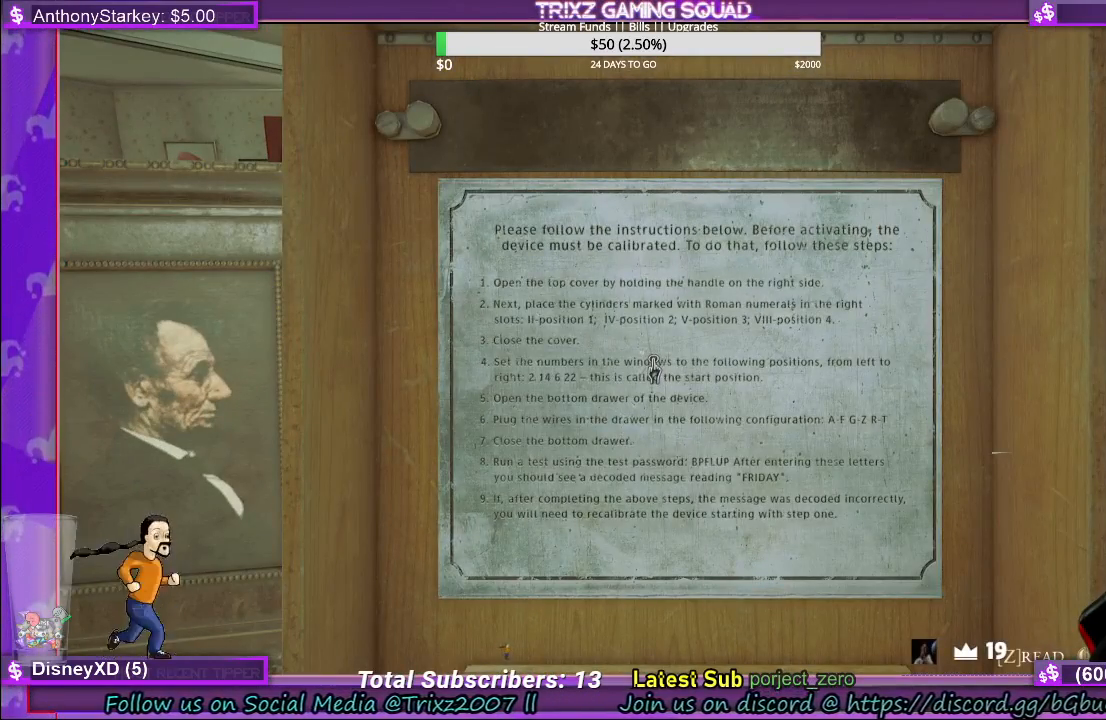
{"keys": [], "mouse": [], "events": []}
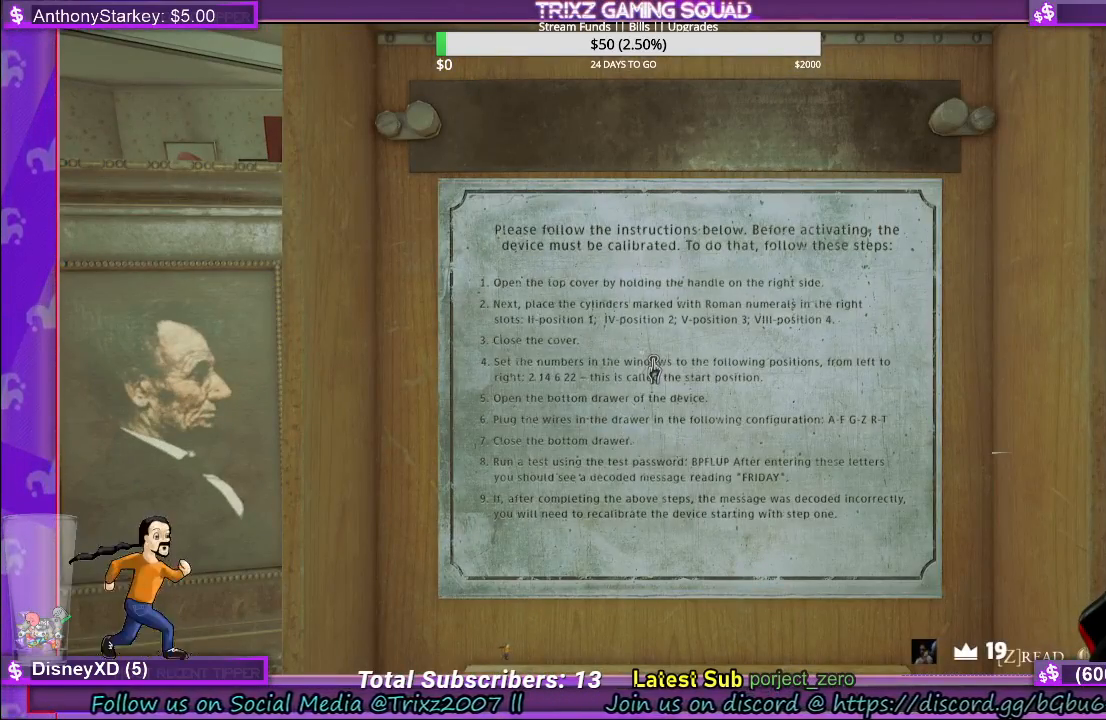
{"keys": [], "mouse": [], "events": []}
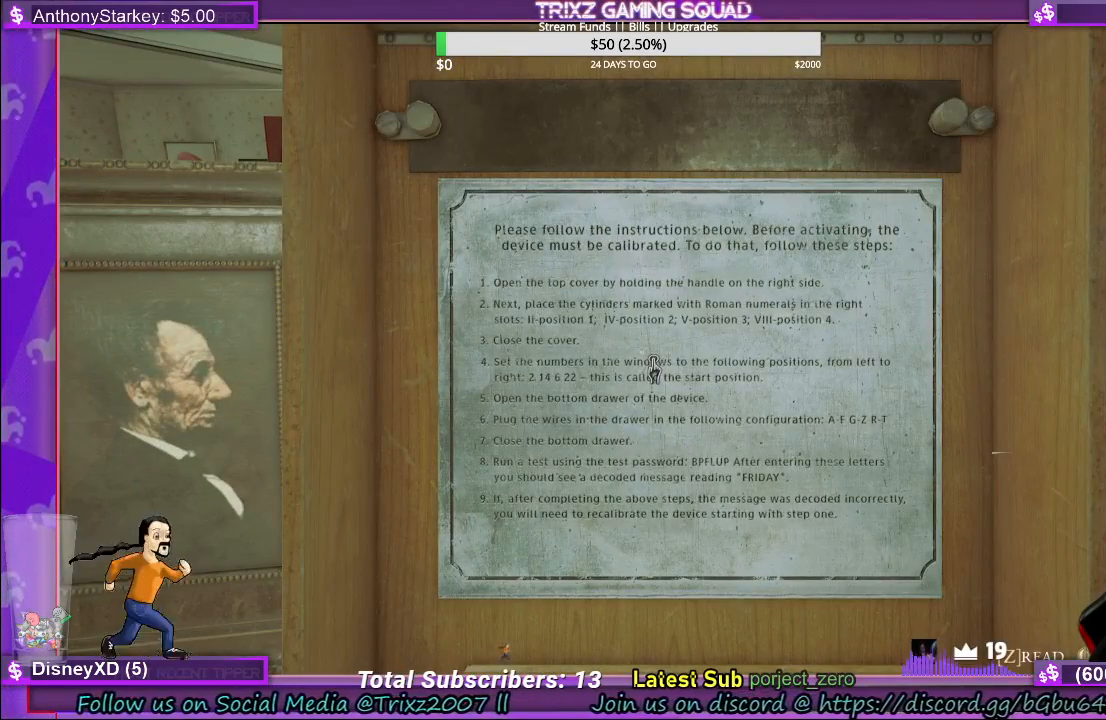
{"keys": [], "mouse": ["right"], "events": [[483, "mouse_right", "down"]]}
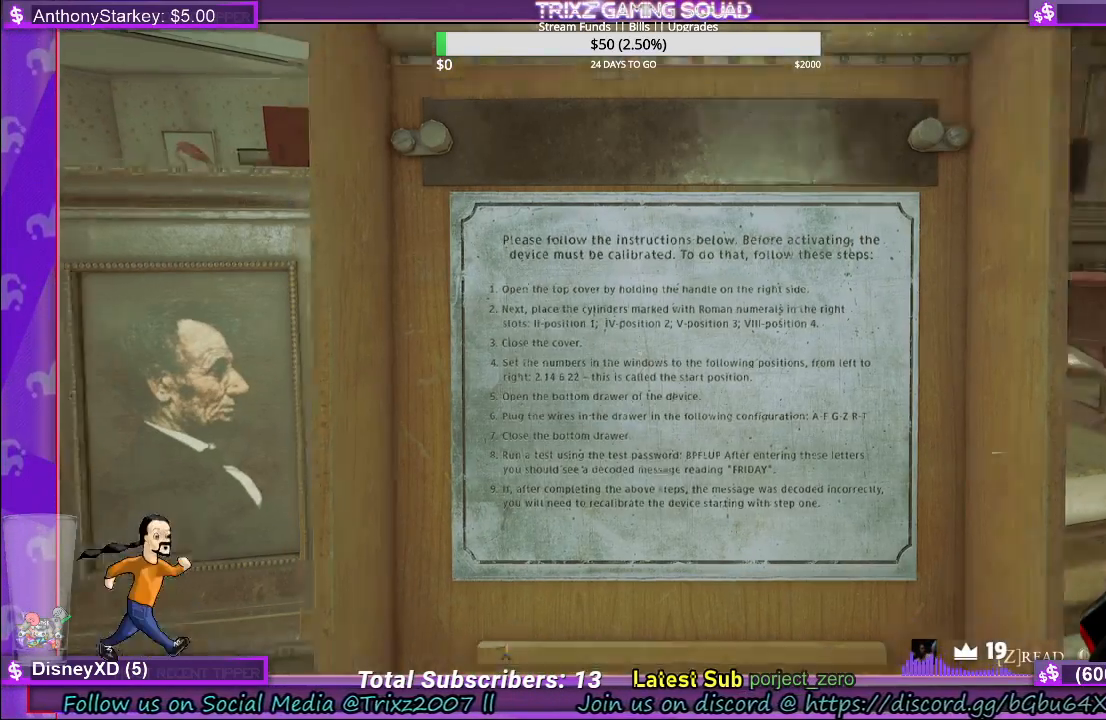
{"keys": [], "mouse": [], "events": [[67, "mouse_right", "up"]]}
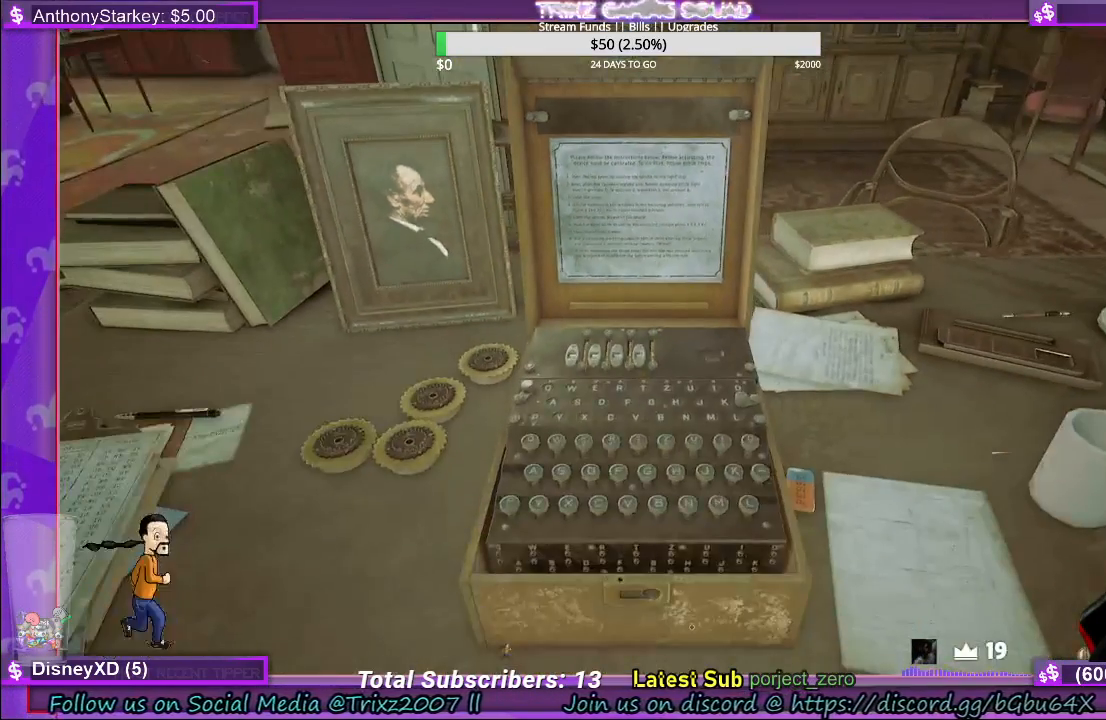
{"keys": [], "mouse": [], "events": []}
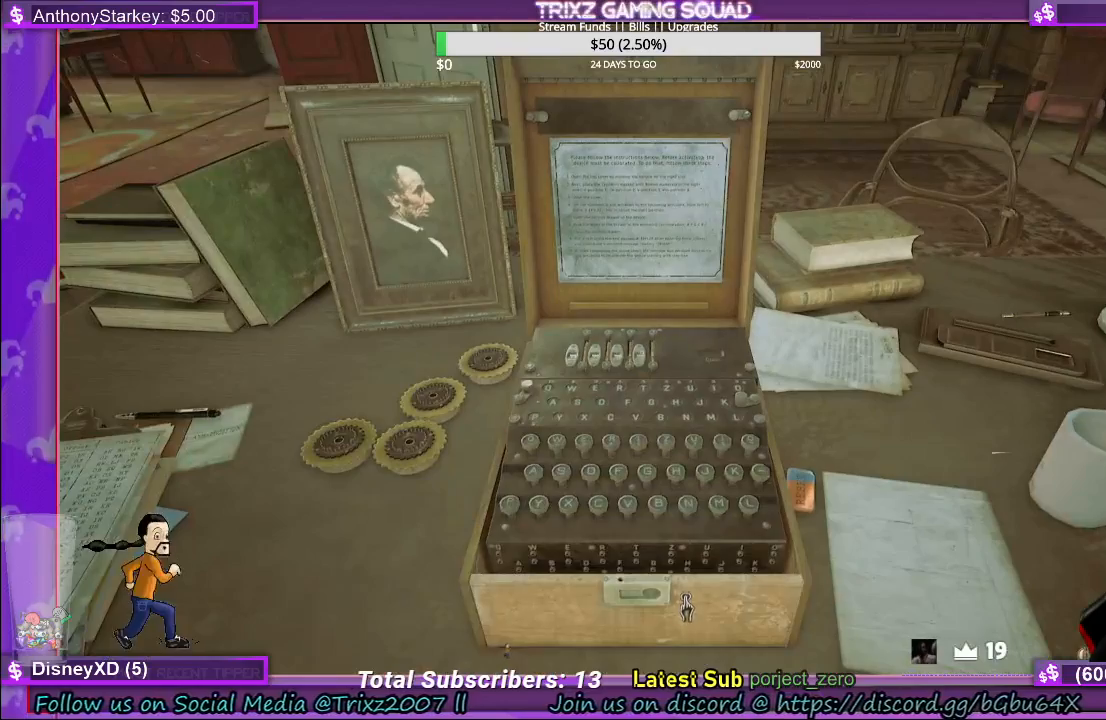
{"keys": [], "mouse": ["left"], "events": [[200, "mouse_left", "down"]]}
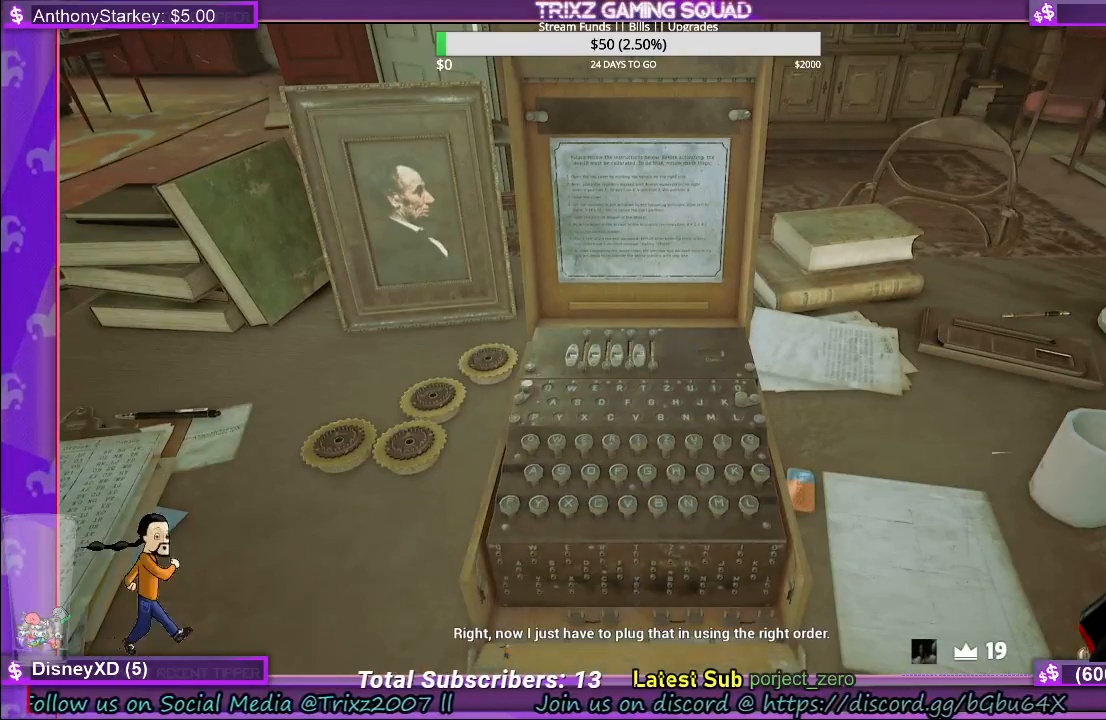
{"keys": [], "mouse": [], "events": [[217, "mouse_left", "up"]]}
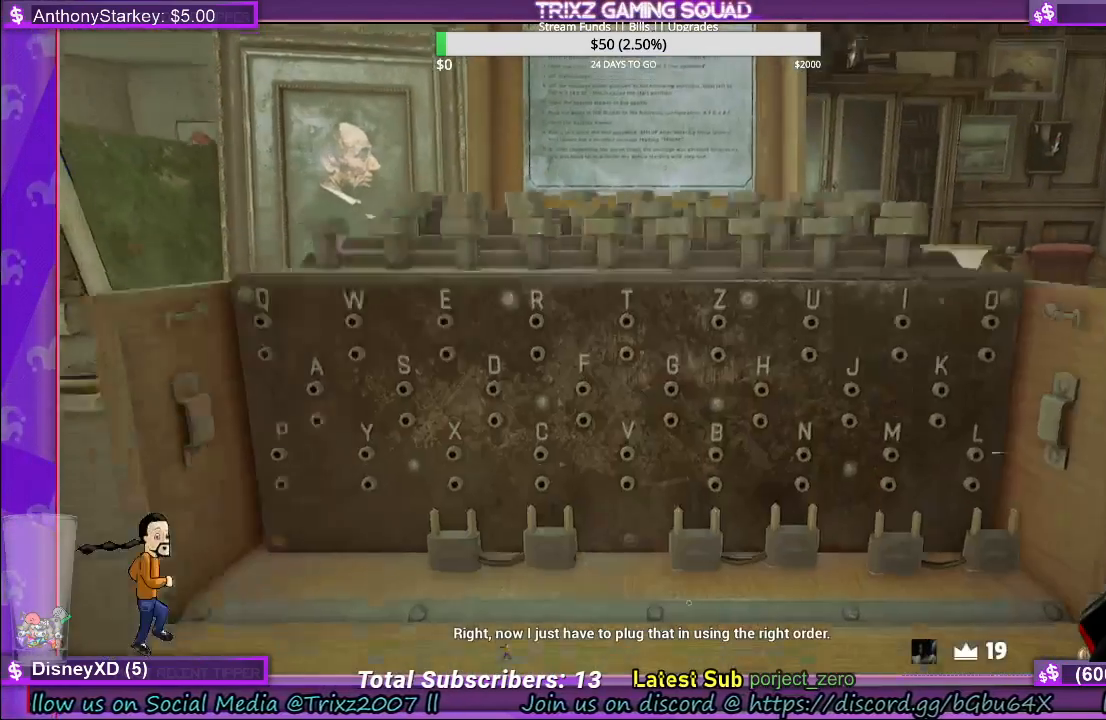
{"keys": [], "mouse": [], "events": []}
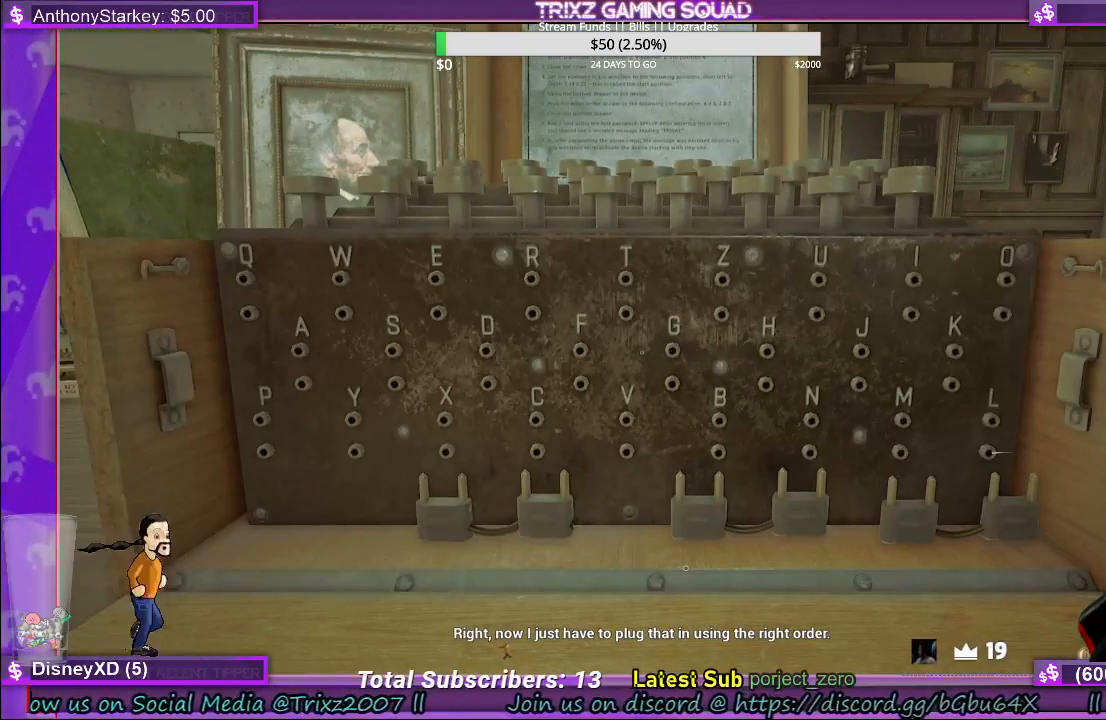
{"keys": [], "mouse": [], "events": []}
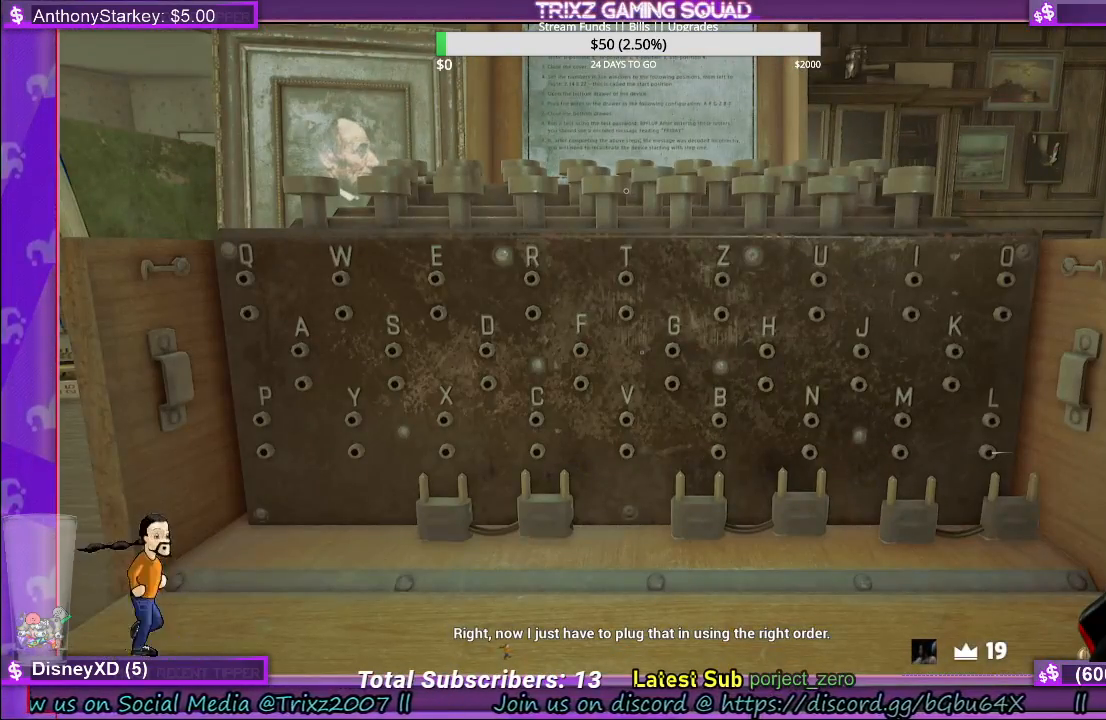
{"keys": [], "mouse": [], "events": []}
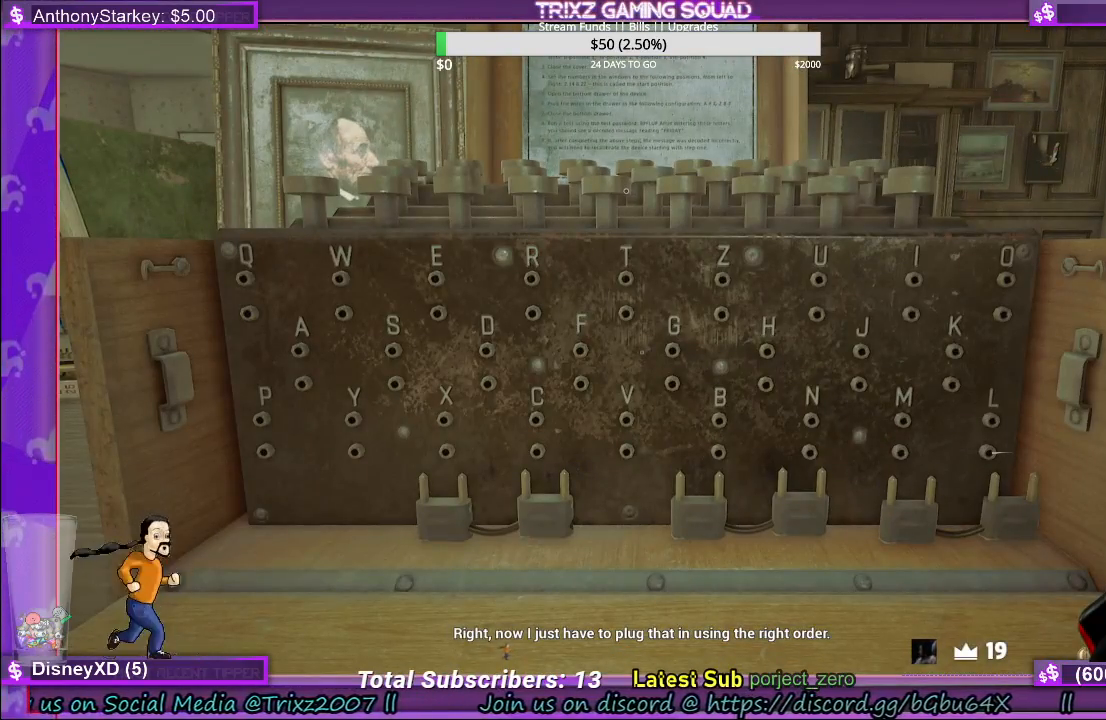
{"keys": [], "mouse": [], "events": []}
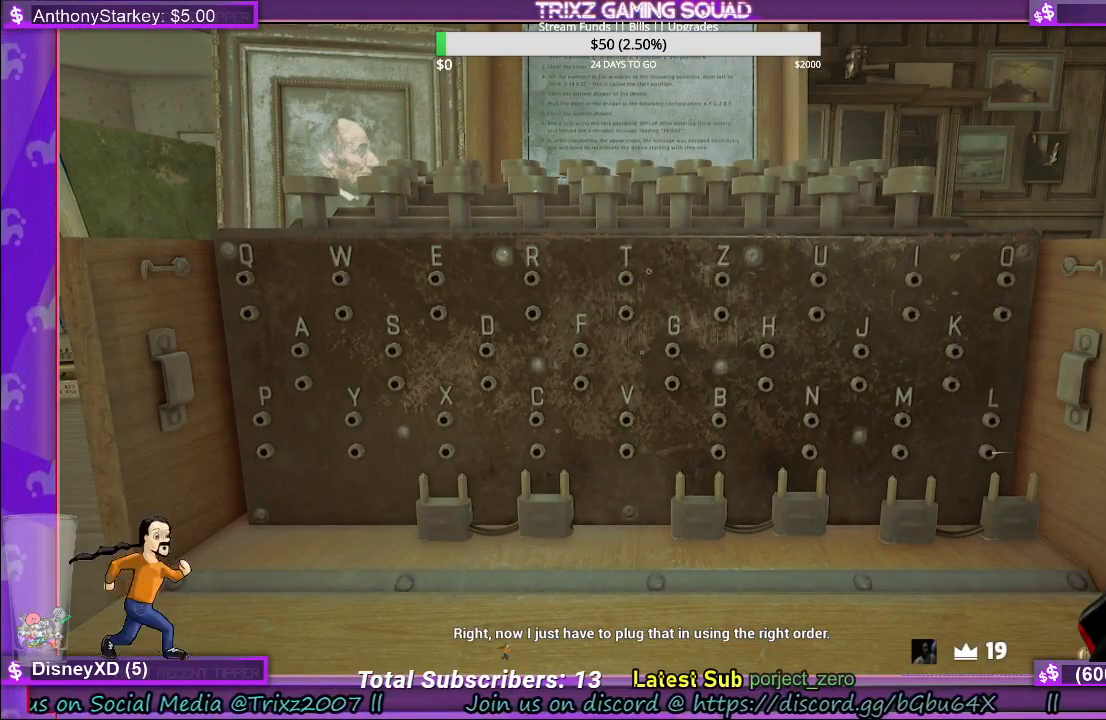
{"keys": [], "mouse": [], "events": []}
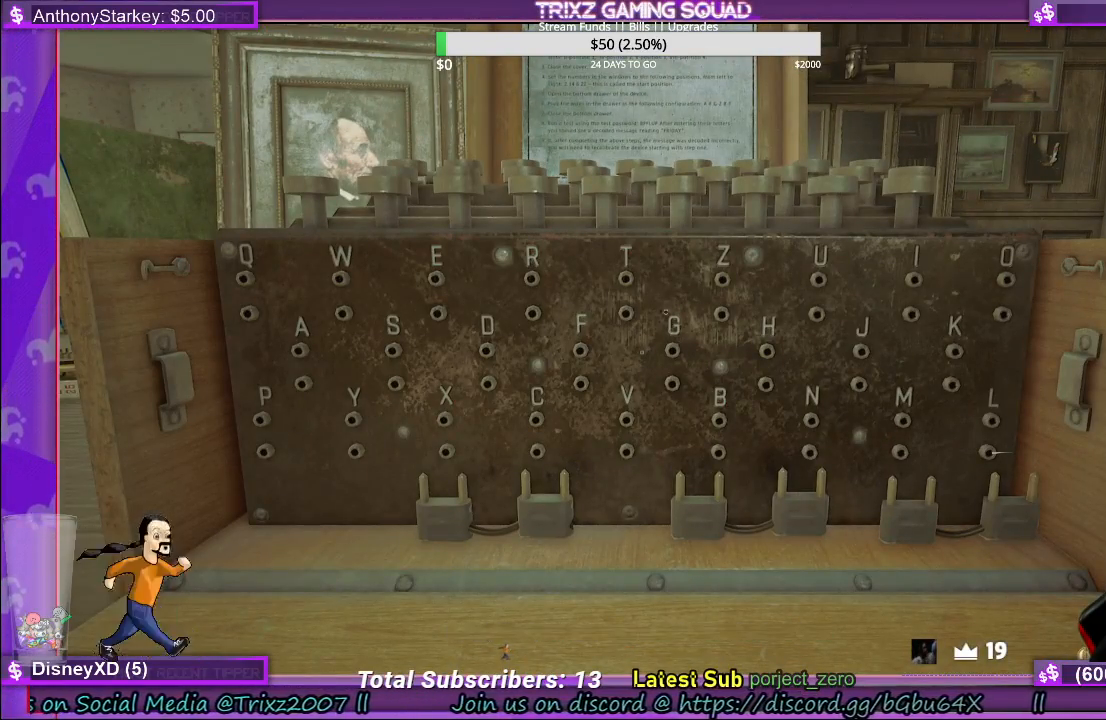
{"keys": [], "mouse": [], "events": [[283, "mouse_left", "down"], [400, "mouse_left", "up"]]}